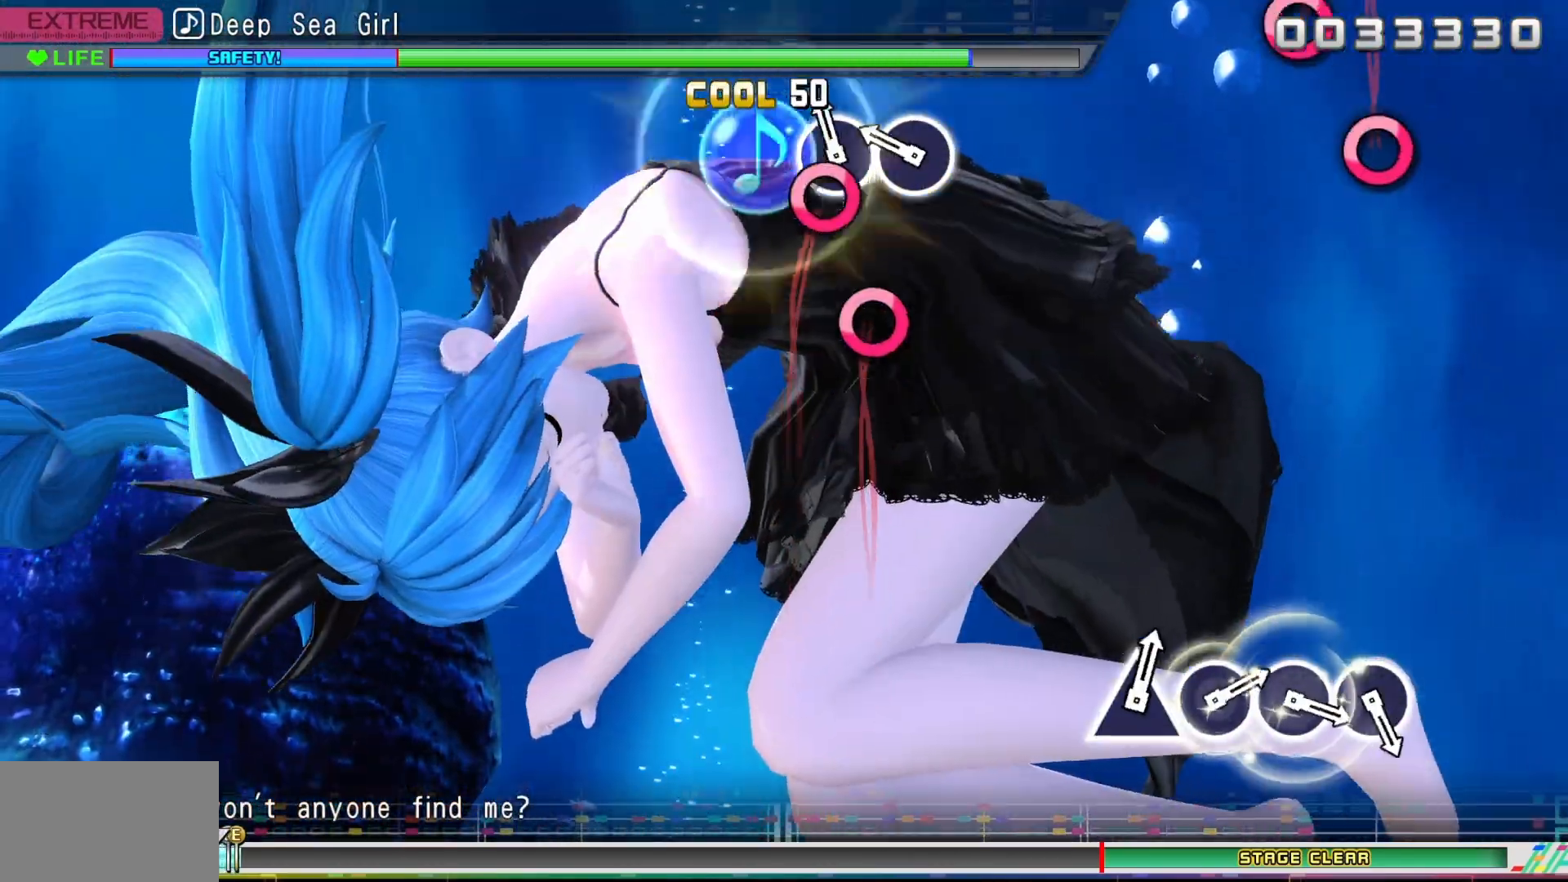
Gameplay with a controller (PlayStation layout); each line is a JSON object with the inputs held at the frame after it (dt_ms = milliseconds from this image to that frame). "events" lists button and stick changes between this image and that frame as [ms after this image, input, new state], when the widget could be followed in between. Not read: left_stick right_stick.
{"dt_ms": 500, "buttons": ["CIRCLE"], "events": [[83, "CIRCLE", "down"], [183, "CIRCLE", "up"], [333, "CIRCLE", "down"]]}
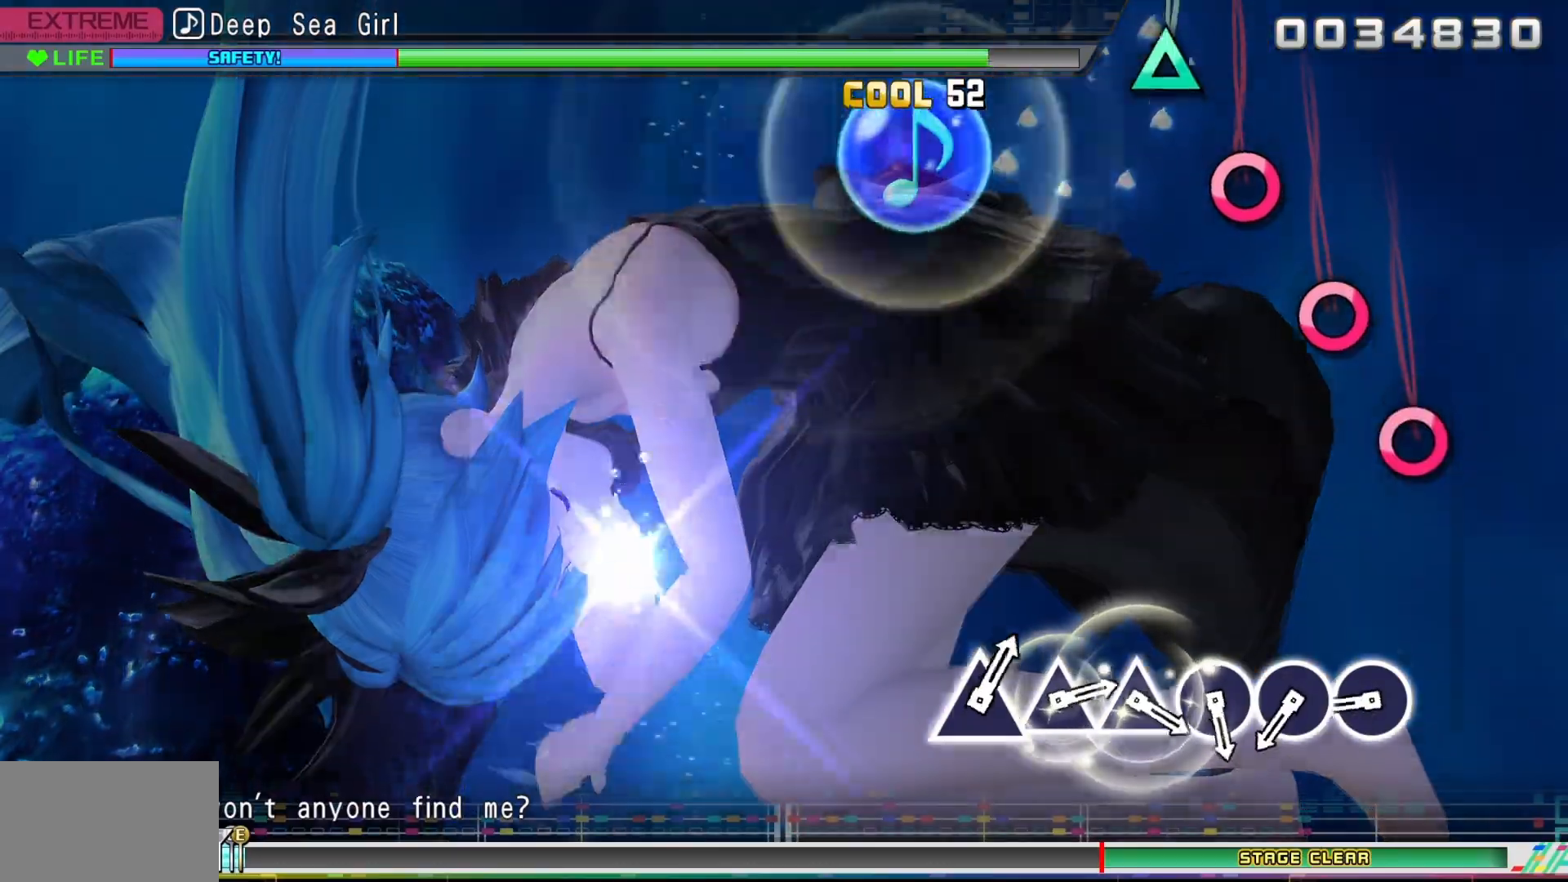
{"dt_ms": 500, "buttons": ["CIRCLE"], "events": [[100, "CIRCLE", "up"], [450, "CIRCLE", "down"]]}
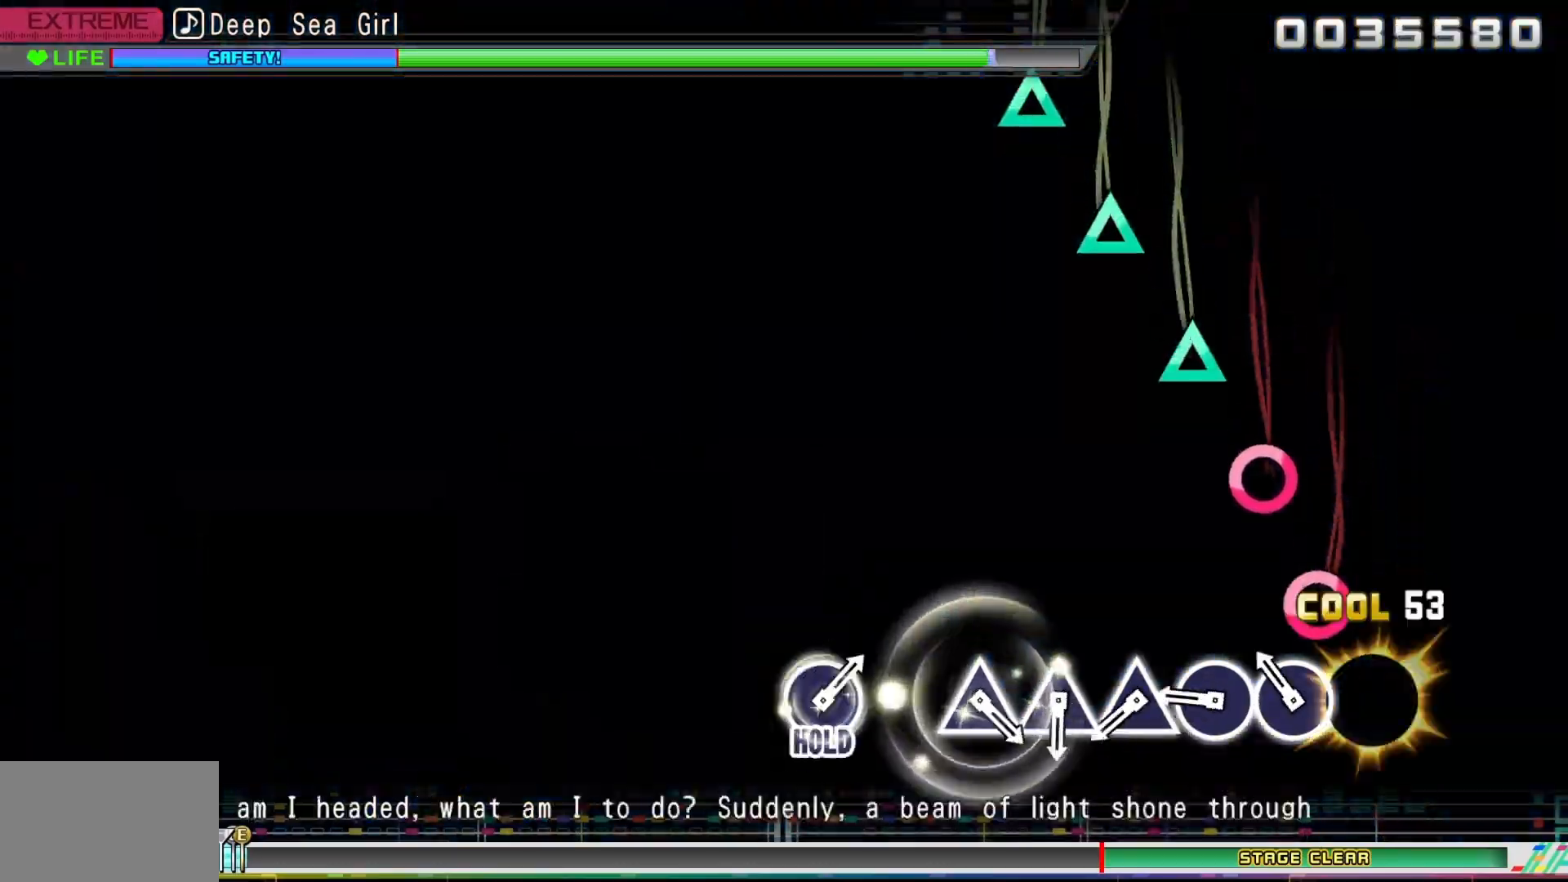
{"dt_ms": 500, "buttons": [], "events": [[67, "CIRCLE", "up"], [167, "CIRCLE", "down"], [267, "CIRCLE", "up"], [383, "CIRCLE", "down"], [467, "CIRCLE", "up"]]}
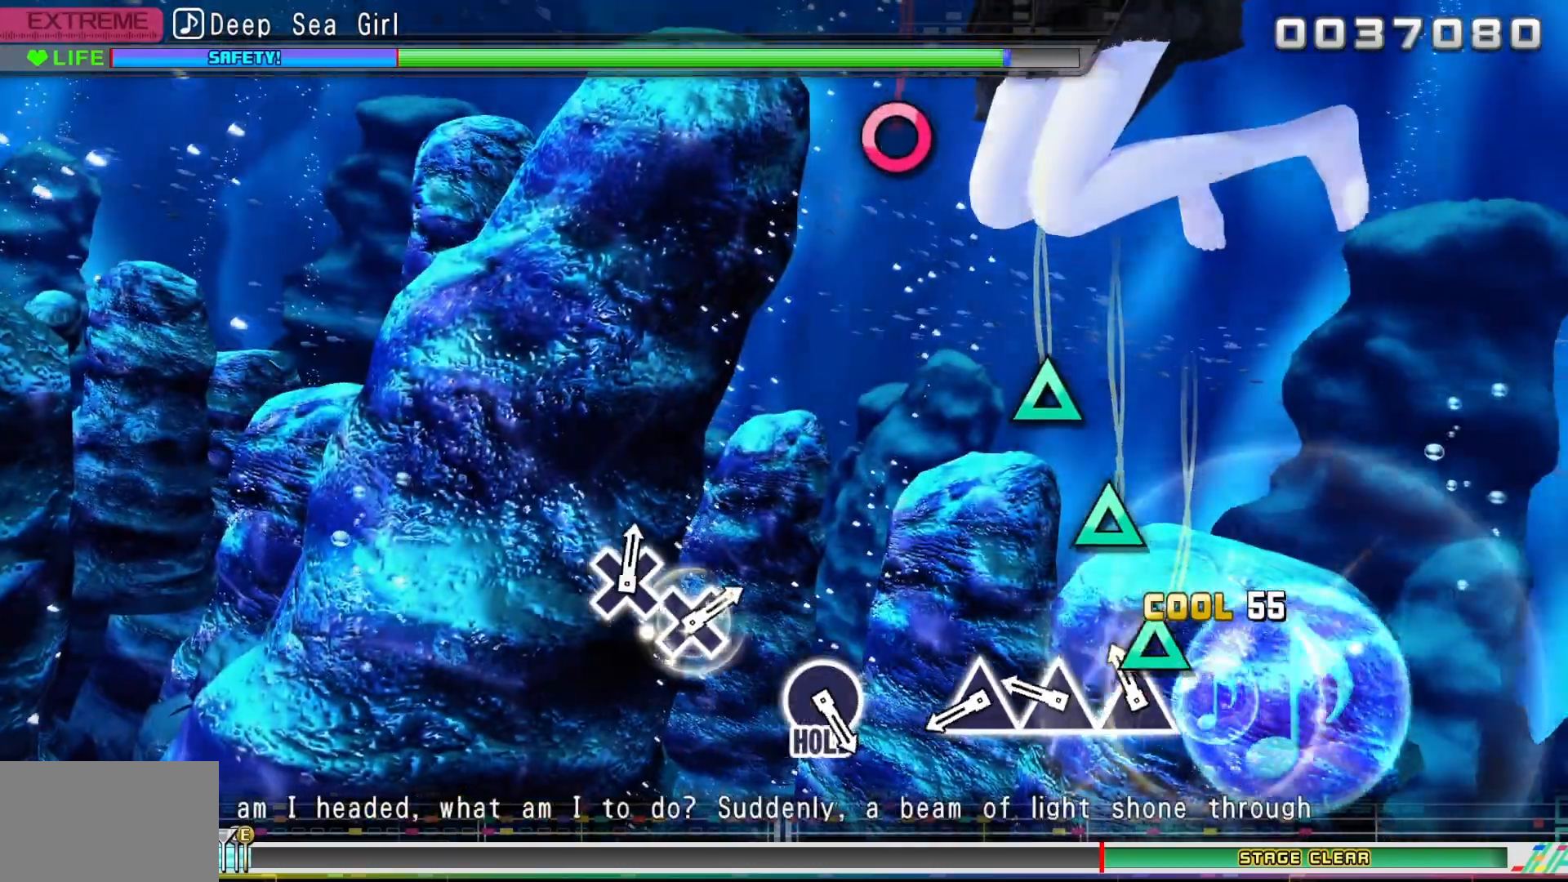
{"dt_ms": 500, "buttons": [], "events": [[117, "TRIANGLE", "down"], [200, "TRIANGLE", "up"], [317, "TRIANGLE", "down"], [400, "TRIANGLE", "up"]]}
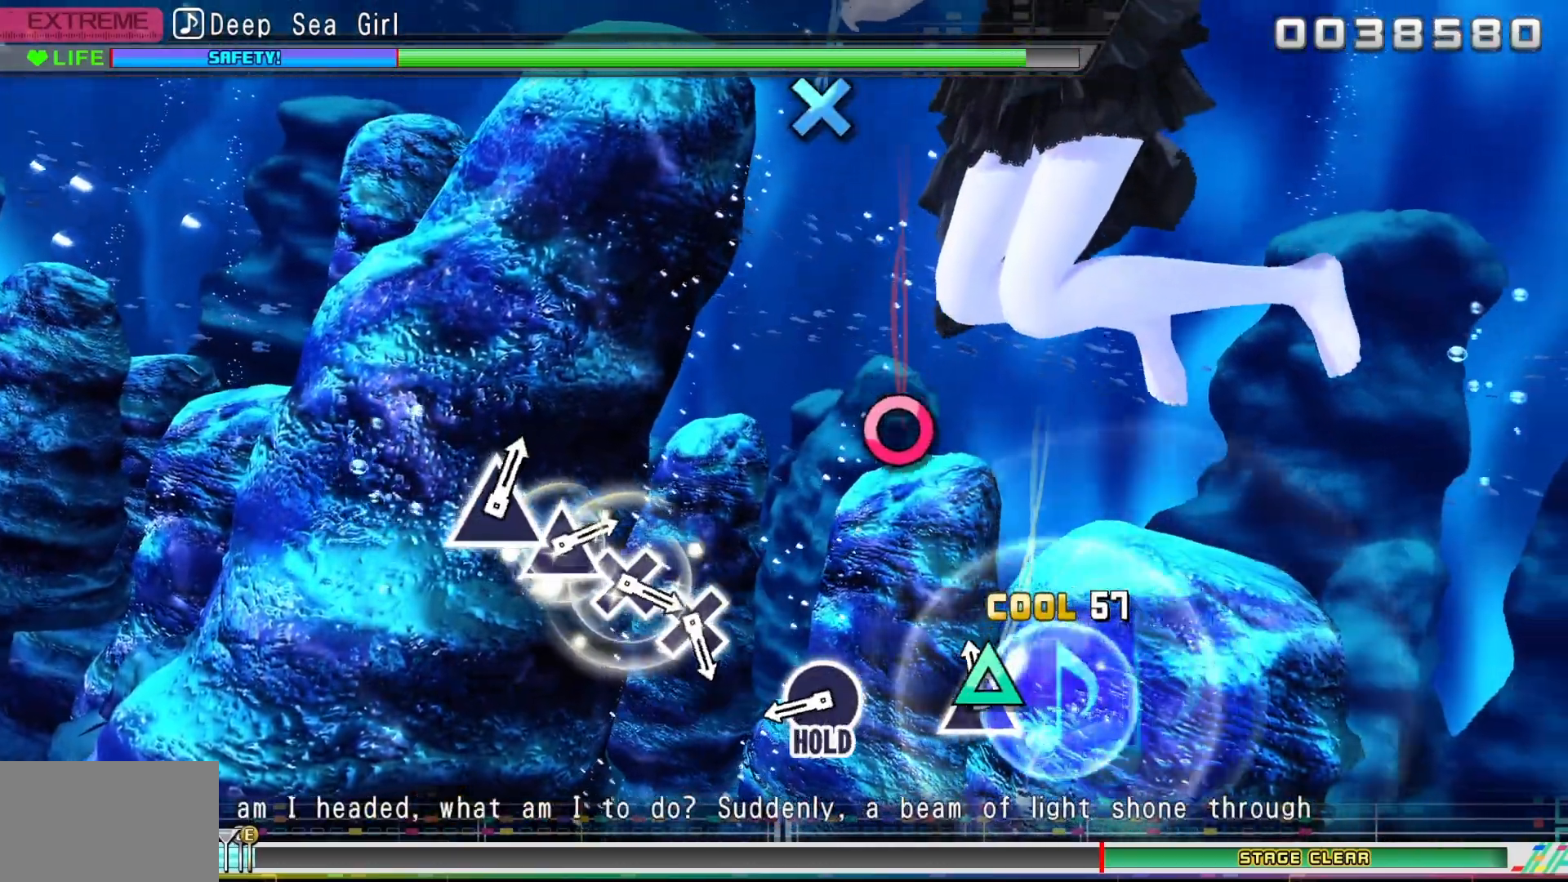
{"dt_ms": 500, "buttons": [], "events": [[67, "TRIANGLE", "down"], [200, "TRIANGLE", "up"]]}
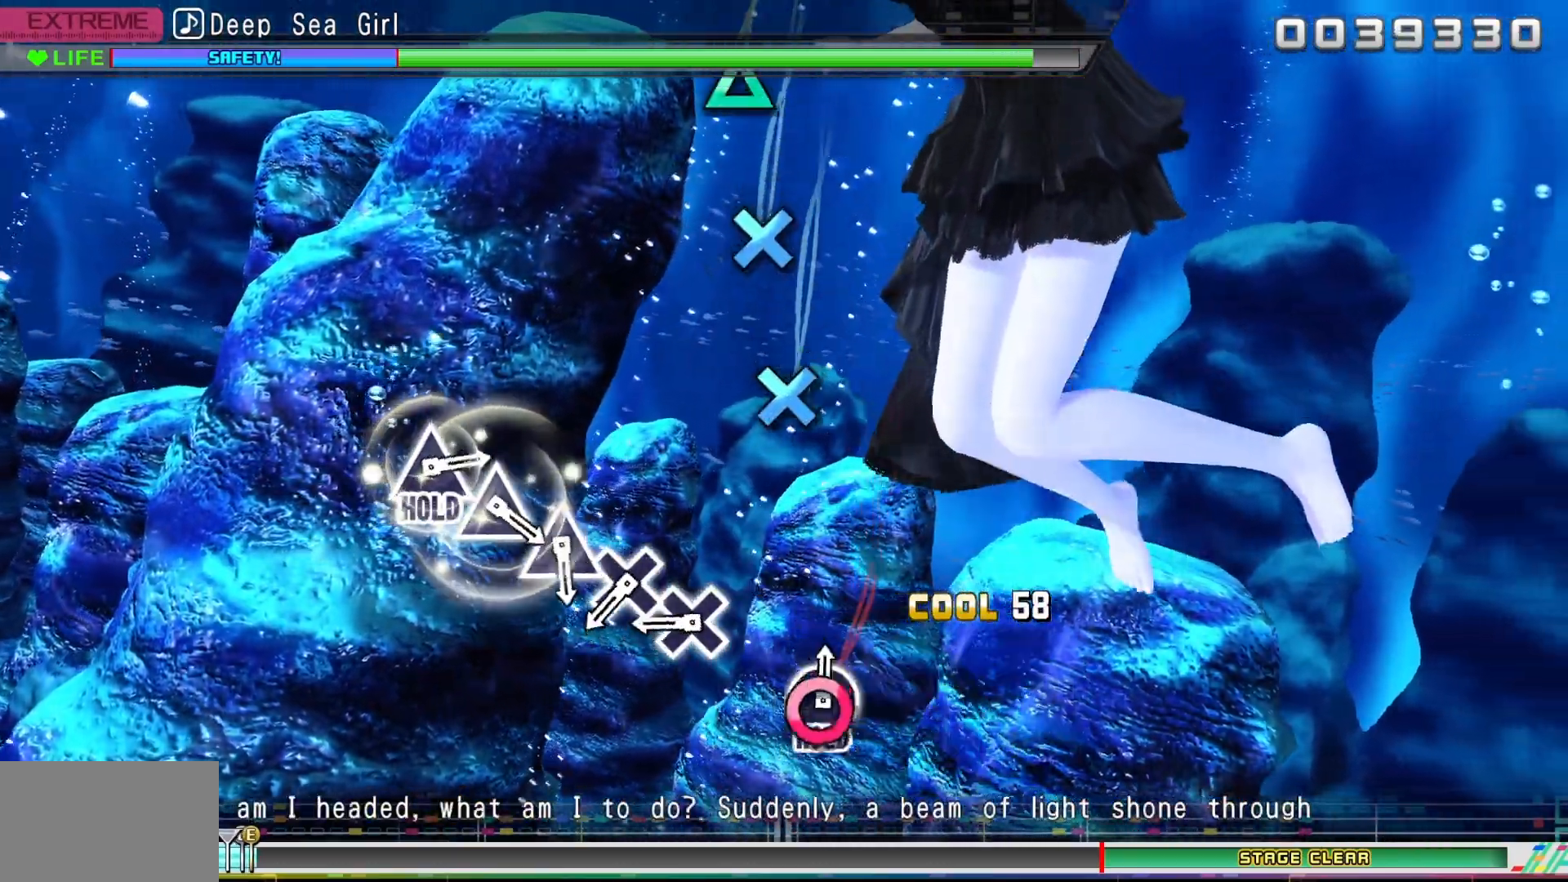
{"dt_ms": 500, "buttons": ["CROSS", "DPAD_RIGHT"], "events": [[17, "DPAD_RIGHT", "down"], [467, "CROSS", "down"]]}
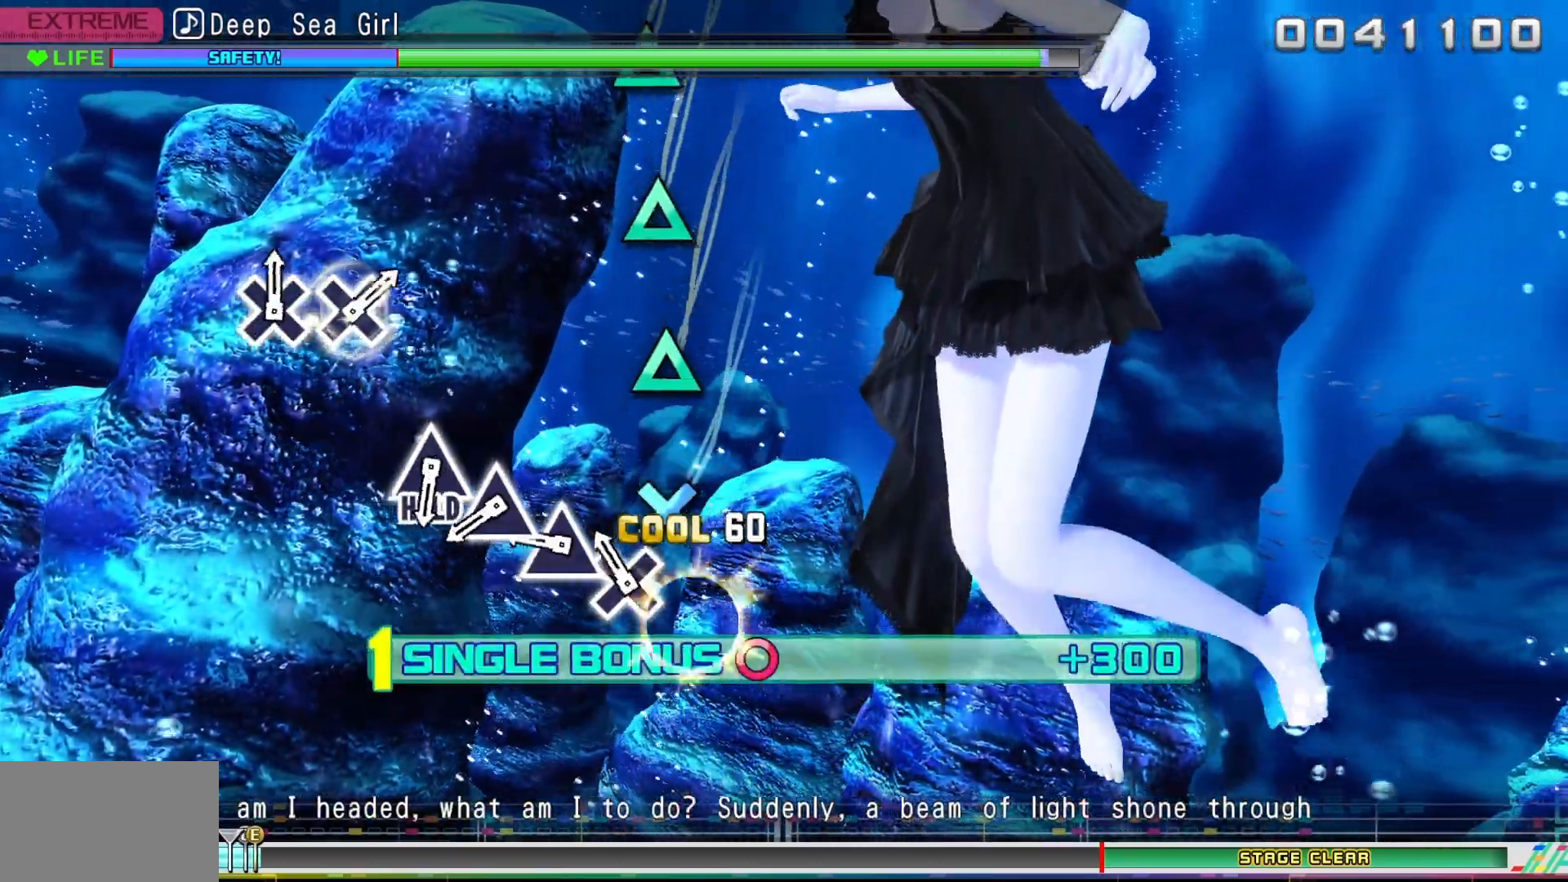
{"dt_ms": 500, "buttons": ["DPAD_RIGHT"], "events": [[67, "CROSS", "up"], [167, "CROSS", "down"], [233, "CROSS", "up"], [383, "TRIANGLE", "down"], [483, "TRIANGLE", "up"]]}
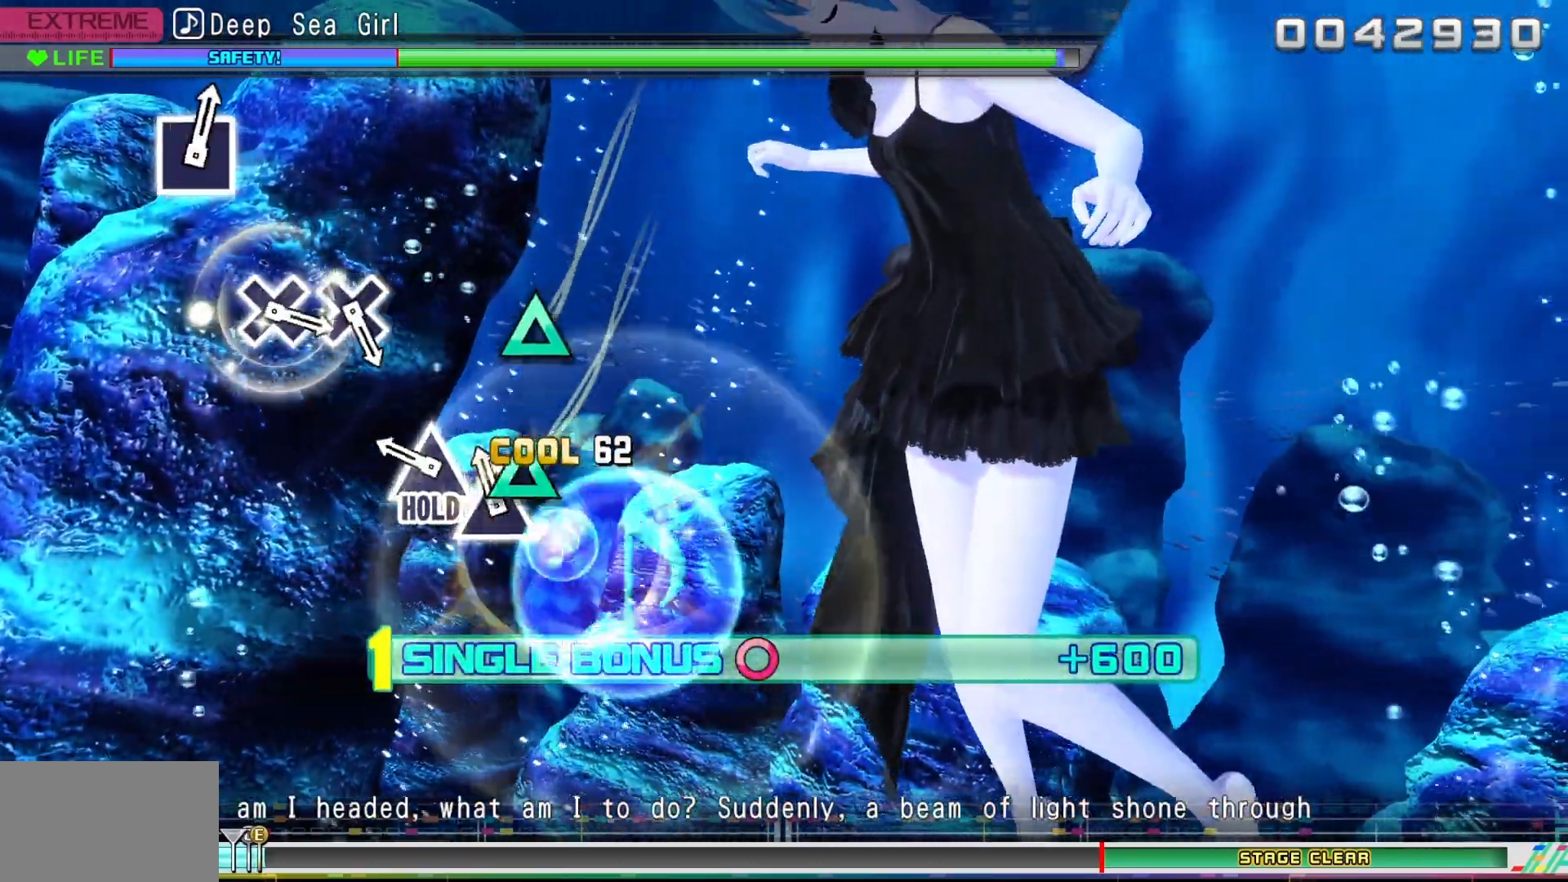
{"dt_ms": 500, "buttons": ["TRIANGLE", "DPAD_RIGHT"], "events": [[100, "TRIANGLE", "down"], [167, "TRIANGLE", "up"], [317, "TRIANGLE", "down"]]}
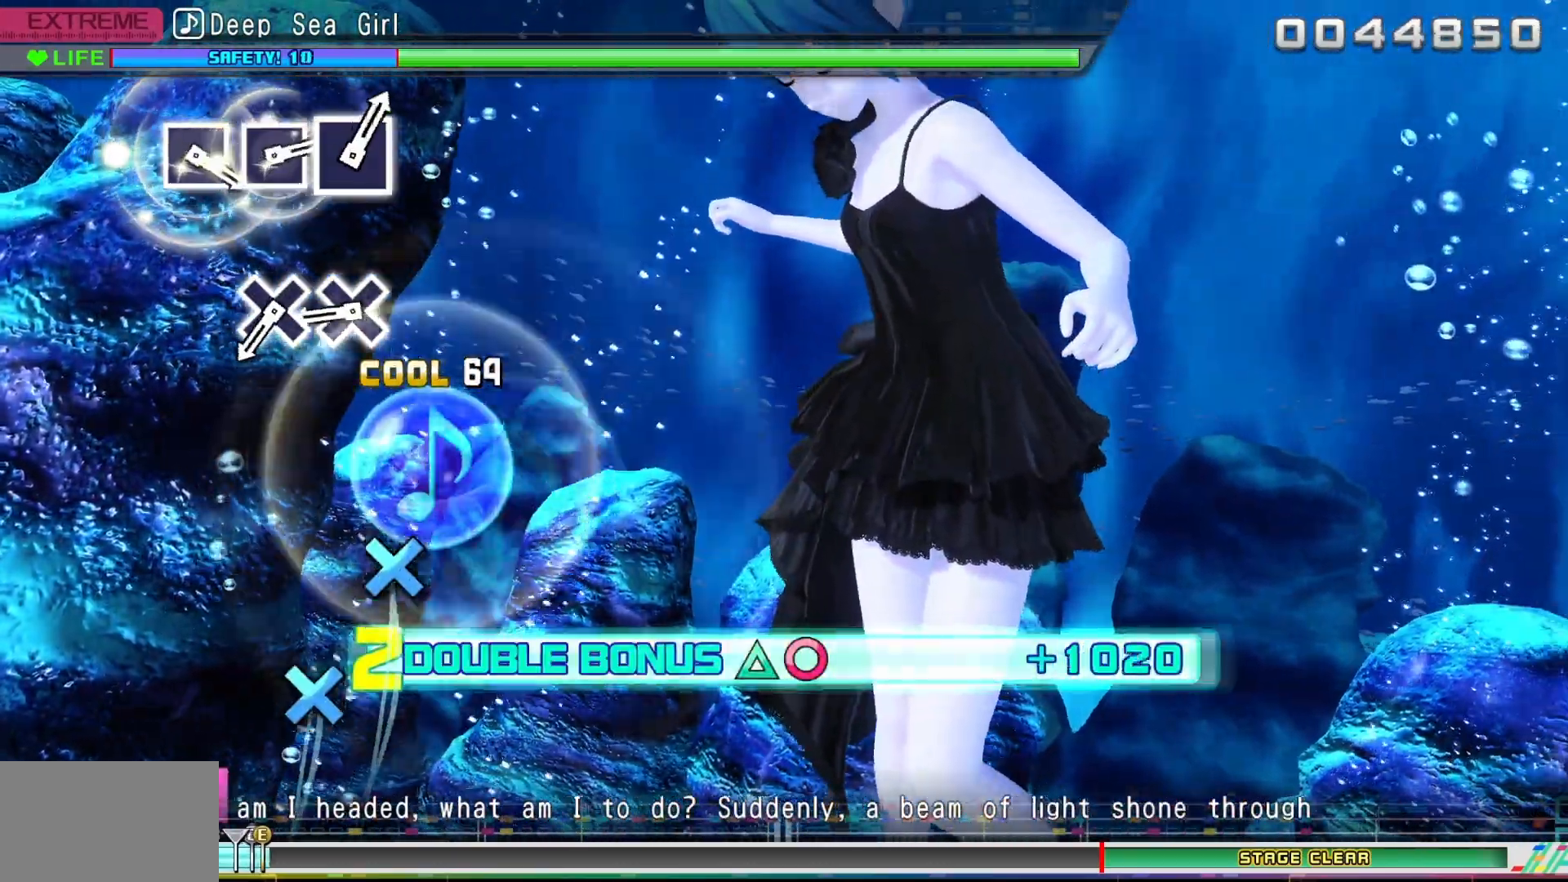
{"dt_ms": 500, "buttons": ["CROSS"], "events": [[250, "TRIANGLE", "up"], [300, "DPAD_RIGHT", "up"], [483, "CROSS", "down"]]}
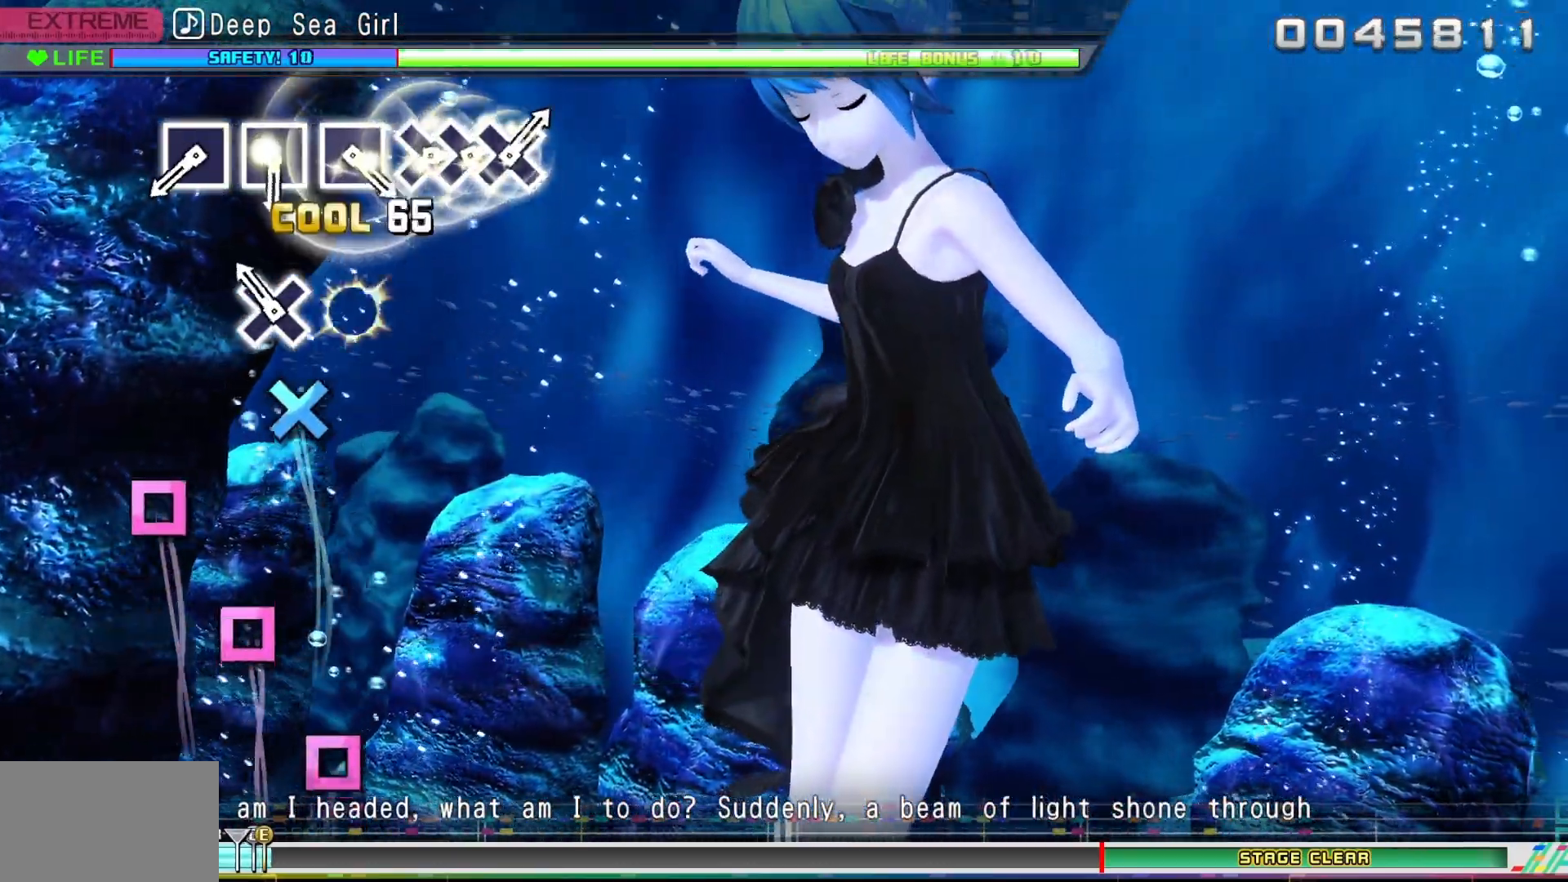
{"dt_ms": 500, "buttons": [], "events": [[83, "CROSS", "up"], [217, "CROSS", "down"], [350, "CROSS", "up"]]}
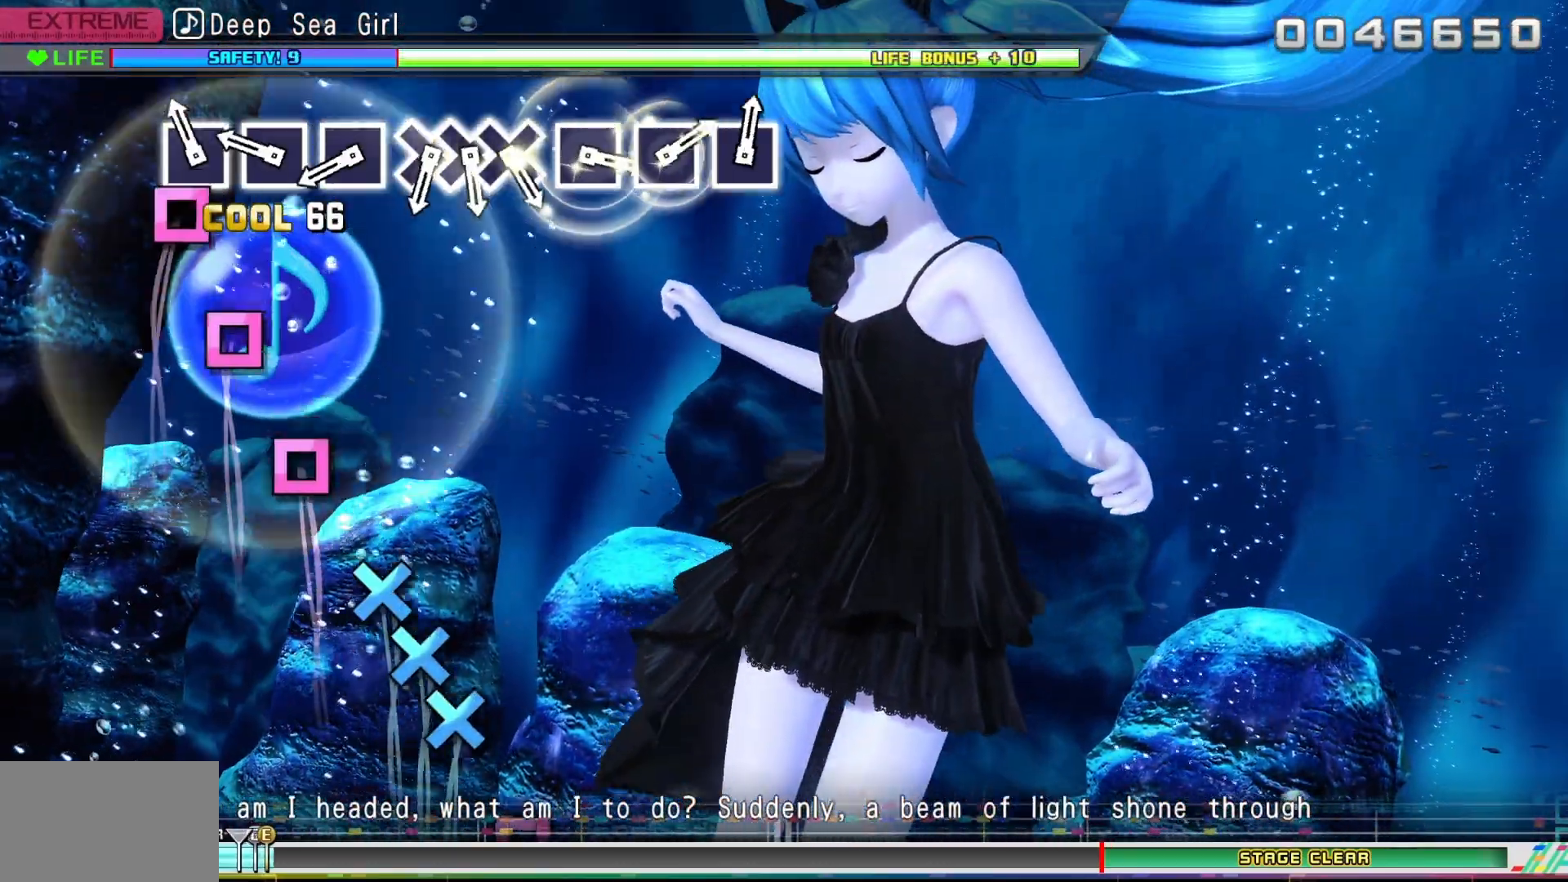
{"dt_ms": 500, "buttons": [], "events": [[133, "SQUARE", "down"], [200, "SQUARE", "up"], [333, "SQUARE", "down"], [433, "SQUARE", "up"]]}
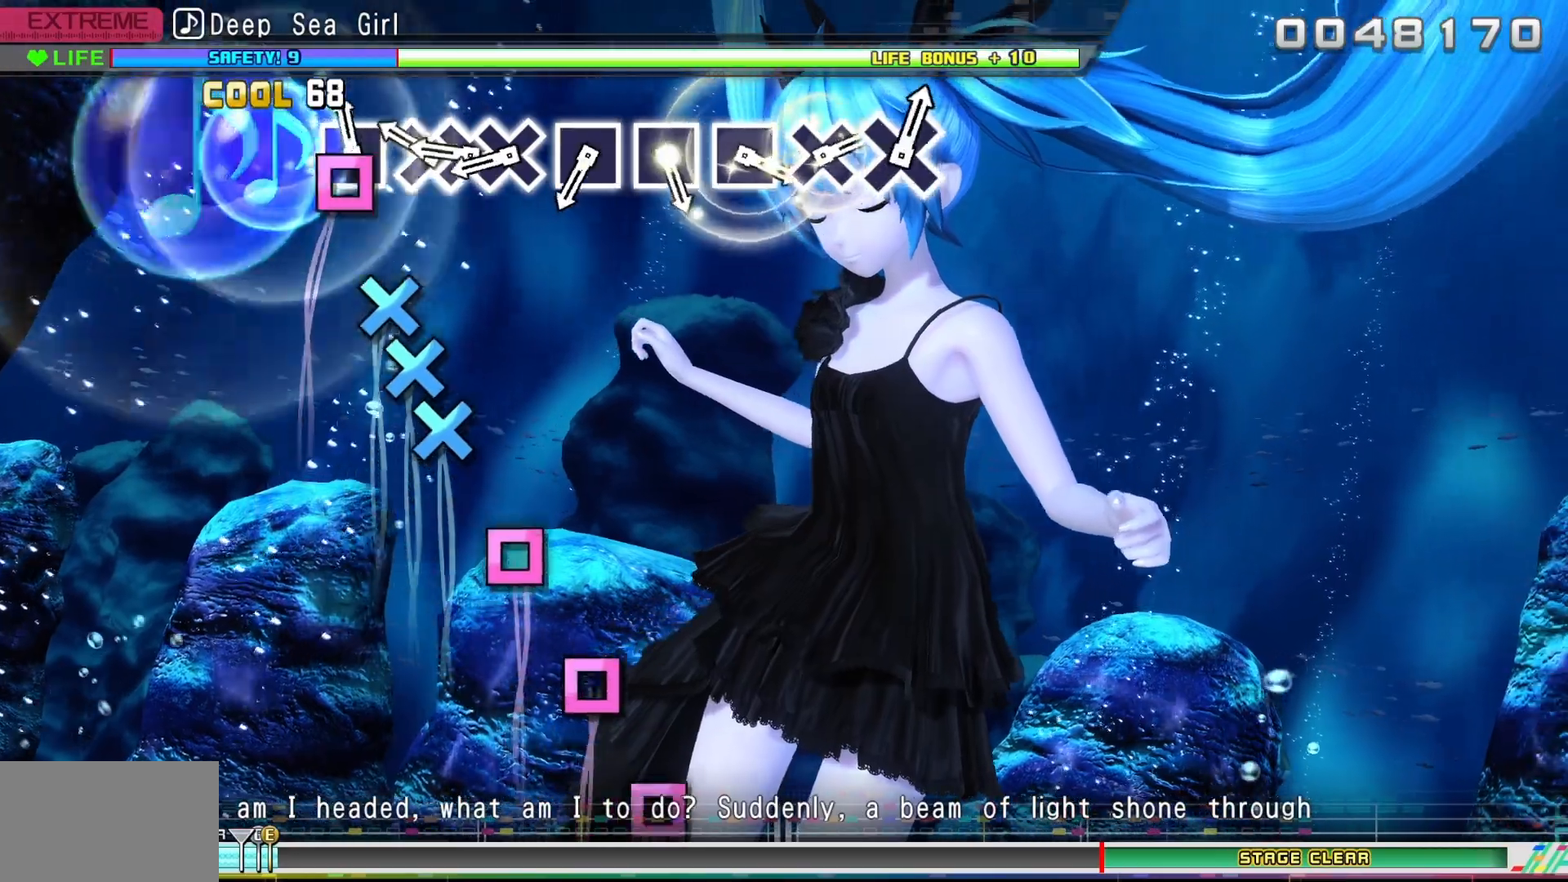
{"dt_ms": 500, "buttons": ["CROSS"], "events": [[67, "SQUARE", "down"], [133, "SQUARE", "up"], [283, "CROSS", "down"], [400, "CROSS", "up"], [400, "DPAD_DOWN", "down"], [500, "CROSS", "down"], [500, "DPAD_DOWN", "up"]]}
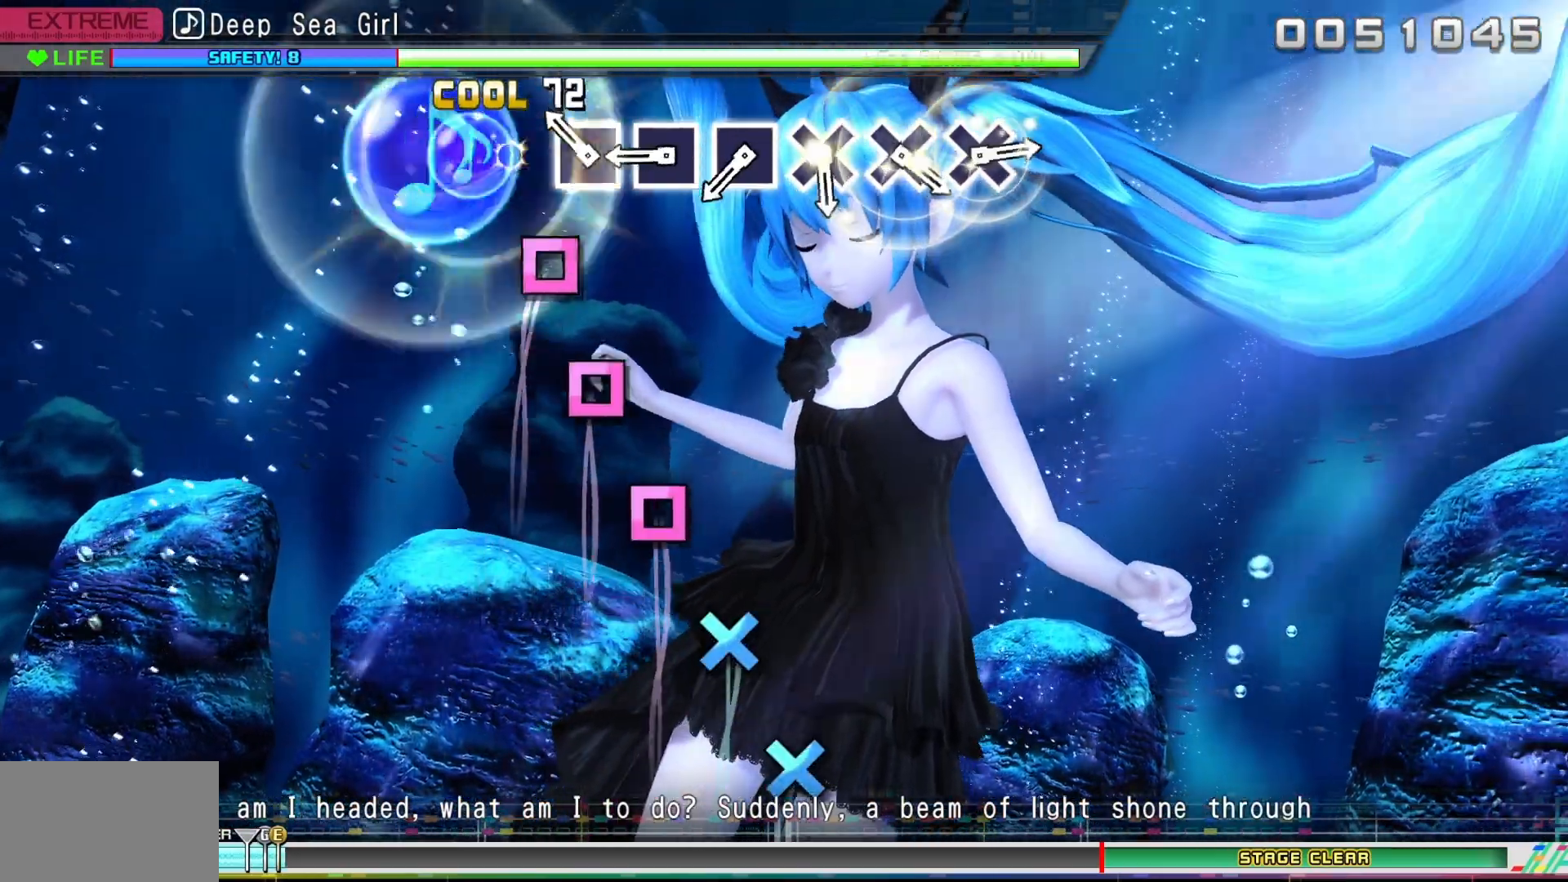
{"dt_ms": 500, "buttons": ["SQUARE"], "events": [[100, "CROSS", "up"], [233, "SQUARE", "down"], [350, "SQUARE", "up"], [450, "SQUARE", "down"]]}
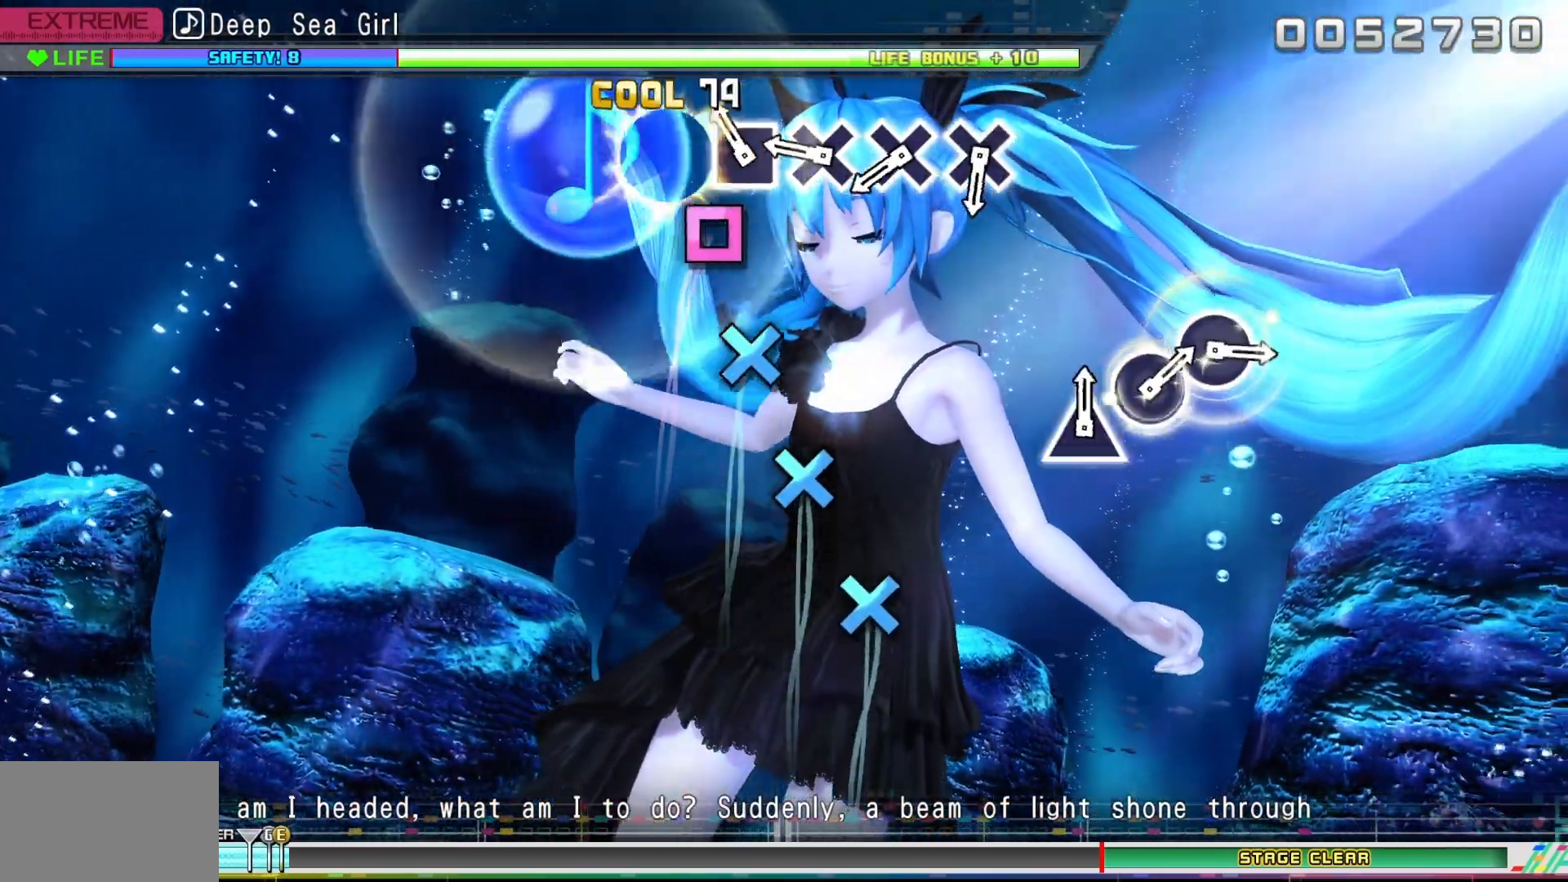
{"dt_ms": 500, "buttons": [], "events": [[50, "SQUARE", "up"], [167, "SQUARE", "down"], [250, "SQUARE", "up"], [383, "CROSS", "down"], [483, "CROSS", "up"]]}
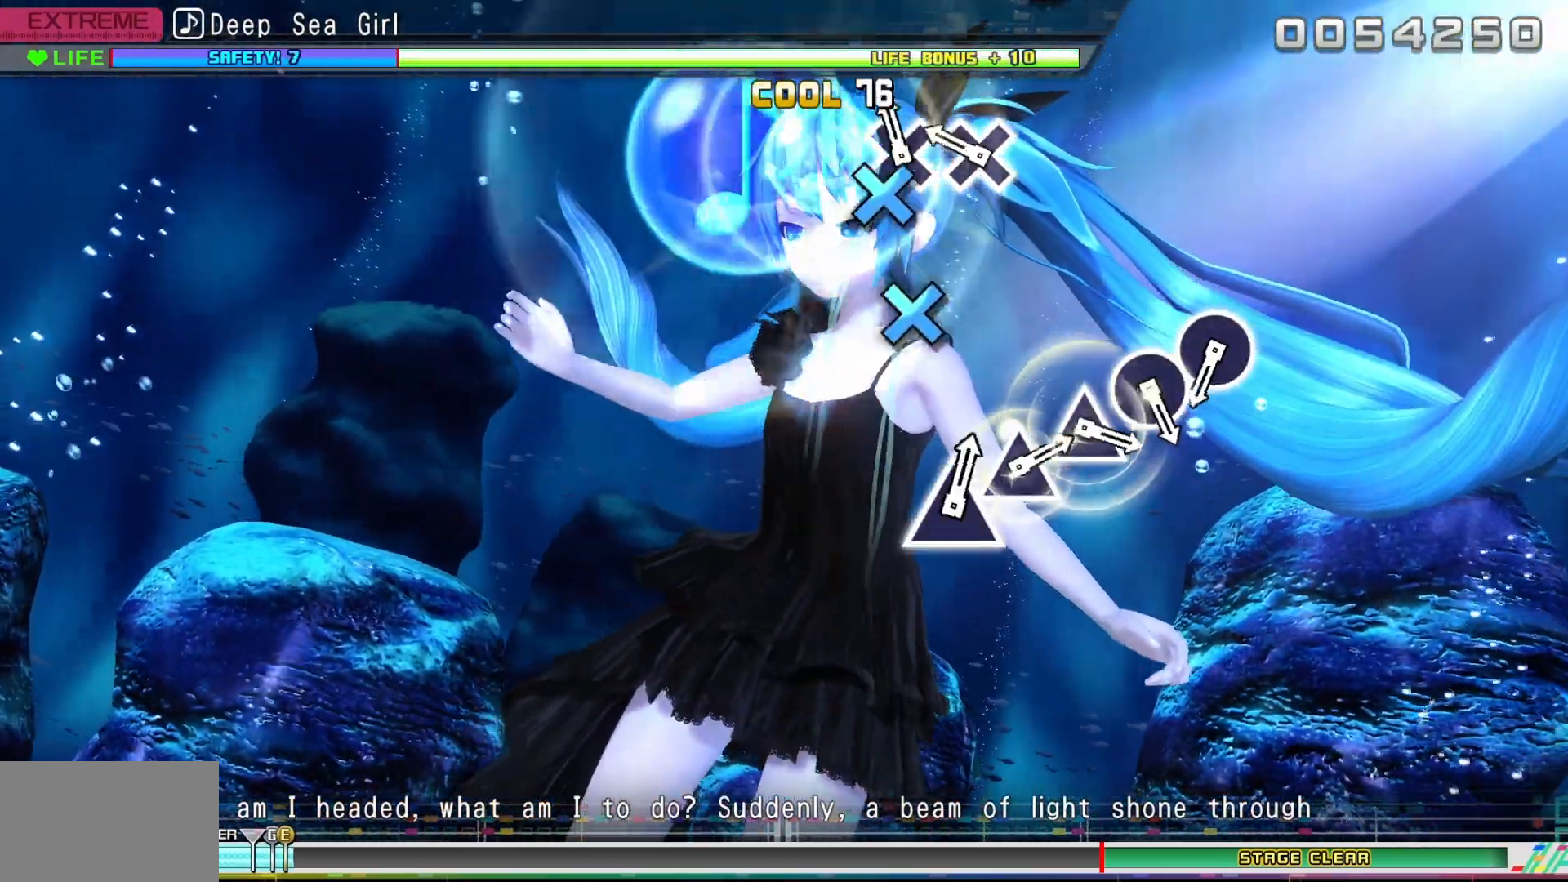
{"dt_ms": 500, "buttons": [], "events": [[100, "CROSS", "down"], [167, "CROSS", "up"], [300, "CROSS", "down"], [433, "CROSS", "up"]]}
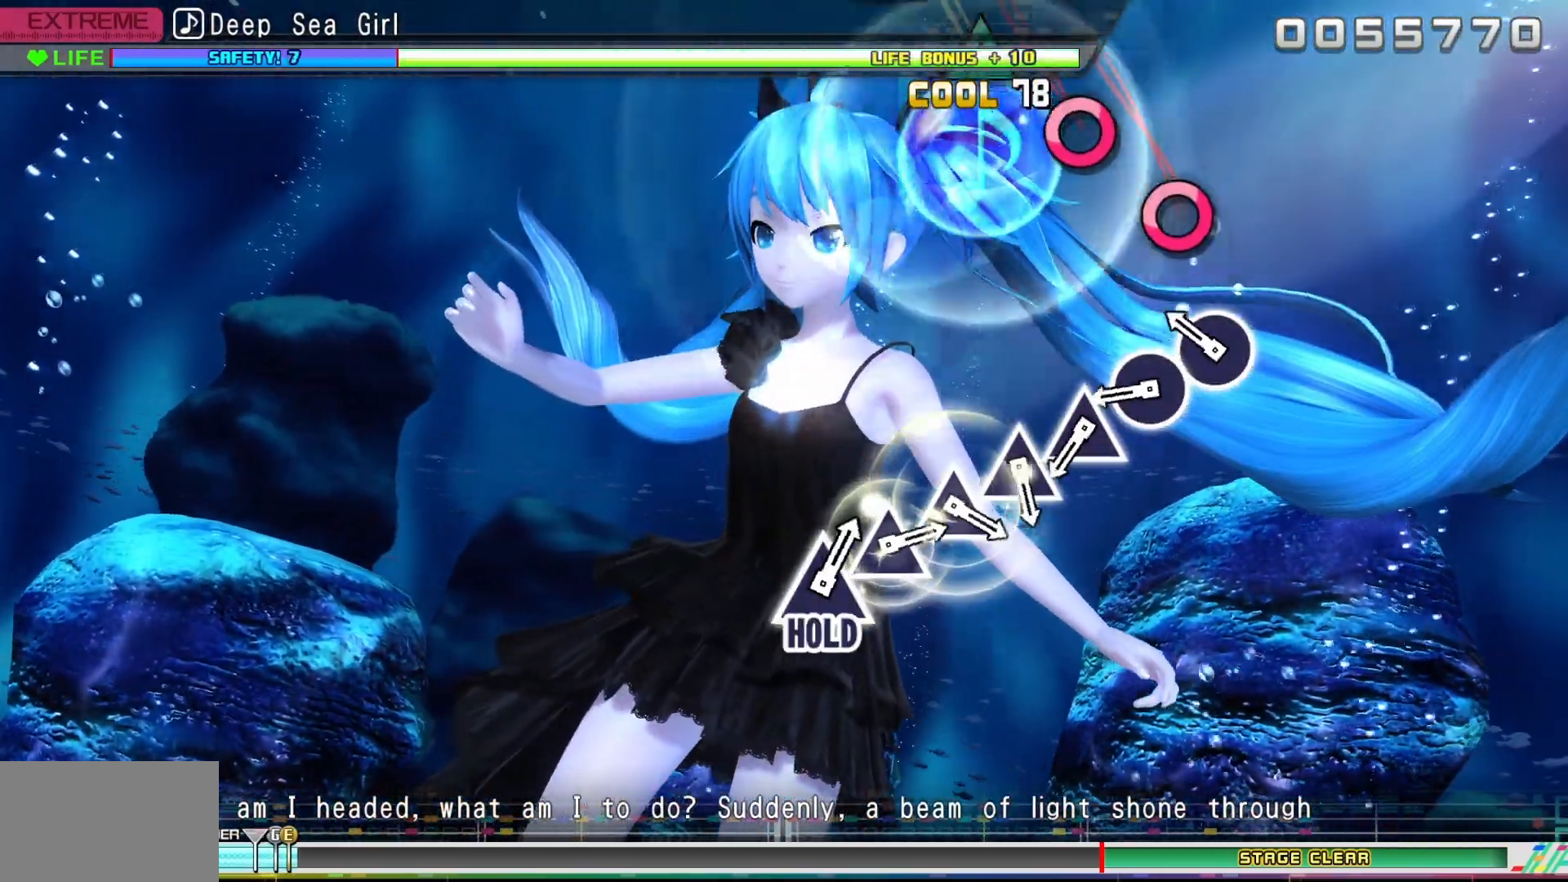
{"dt_ms": 500, "buttons": ["CIRCLE"], "events": [[250, "CIRCLE", "down"], [350, "CIRCLE", "up"], [467, "CIRCLE", "down"]]}
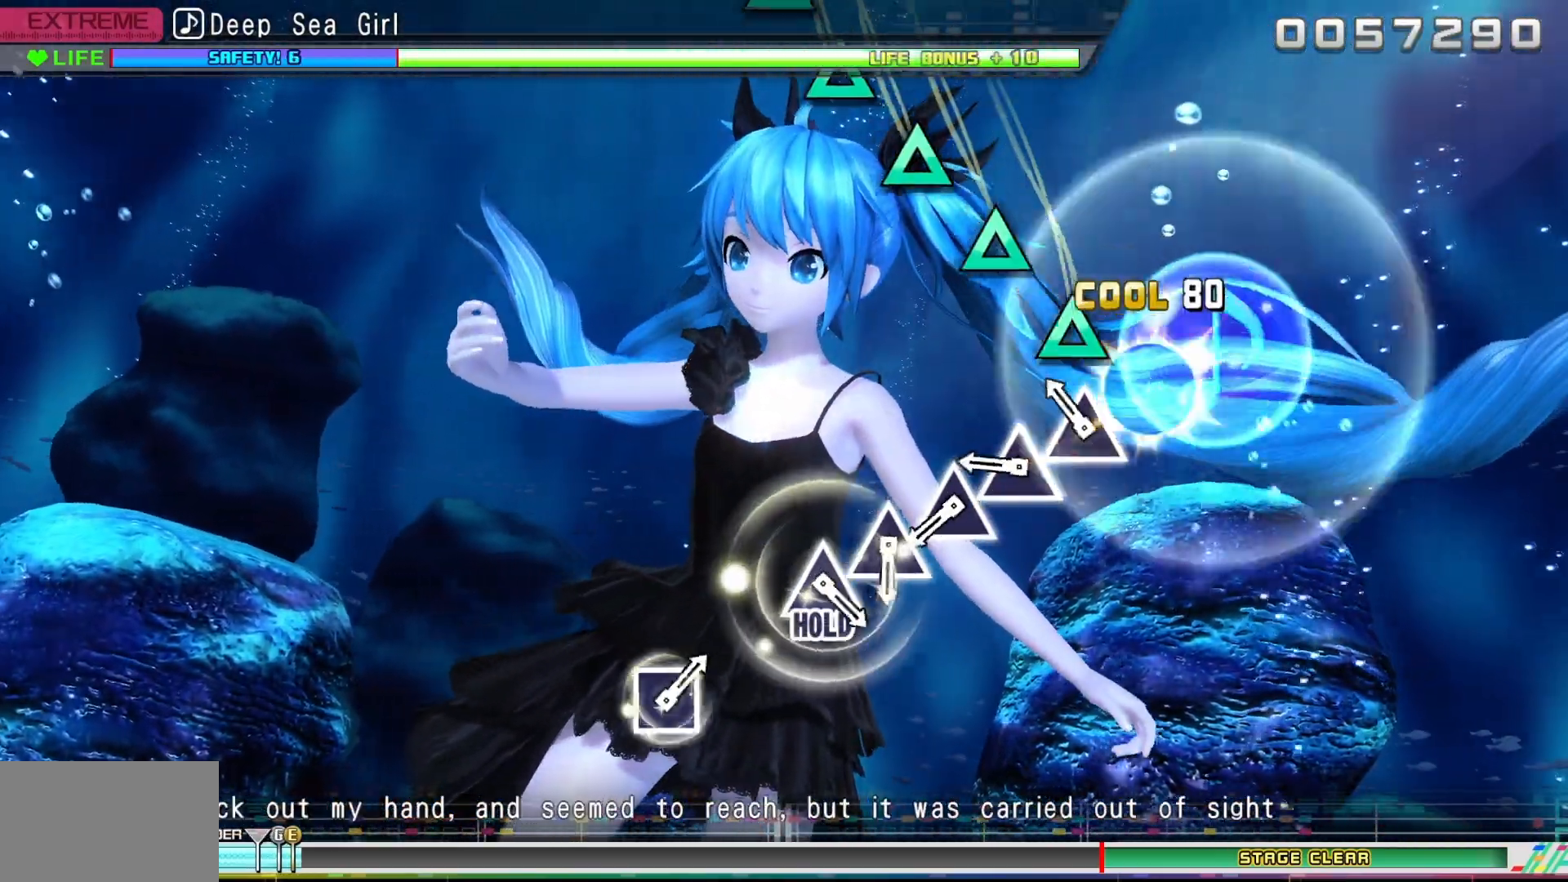
{"dt_ms": 1000, "buttons": []}
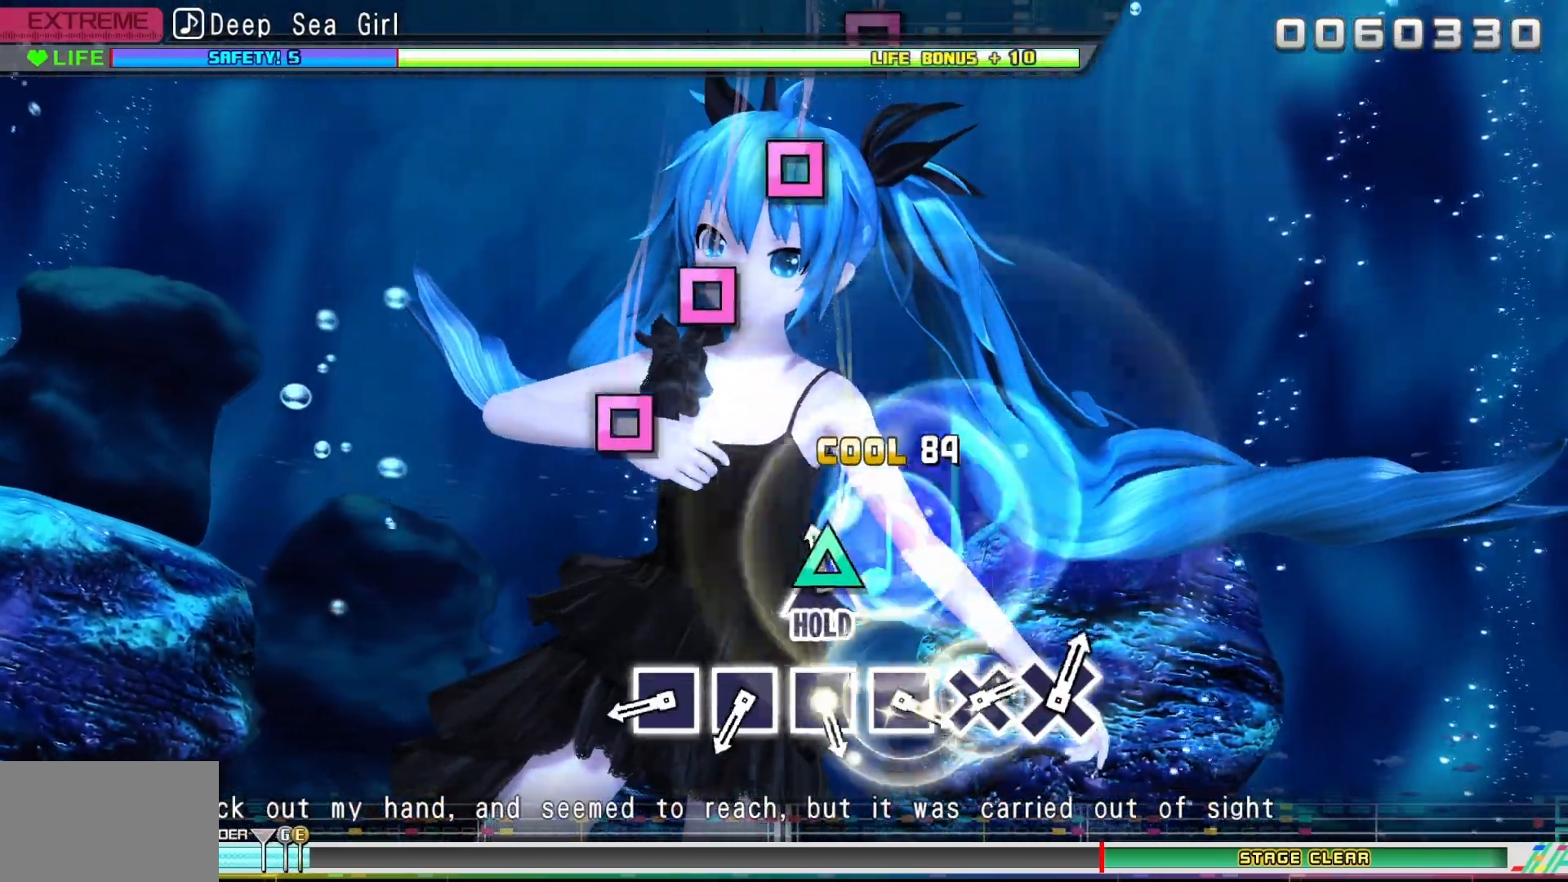
{"dt_ms": 500, "buttons": ["SQUARE", "DPAD_UP"], "events": [[67, "DPAD_UP", "down"], [500, "SQUARE", "down"]]}
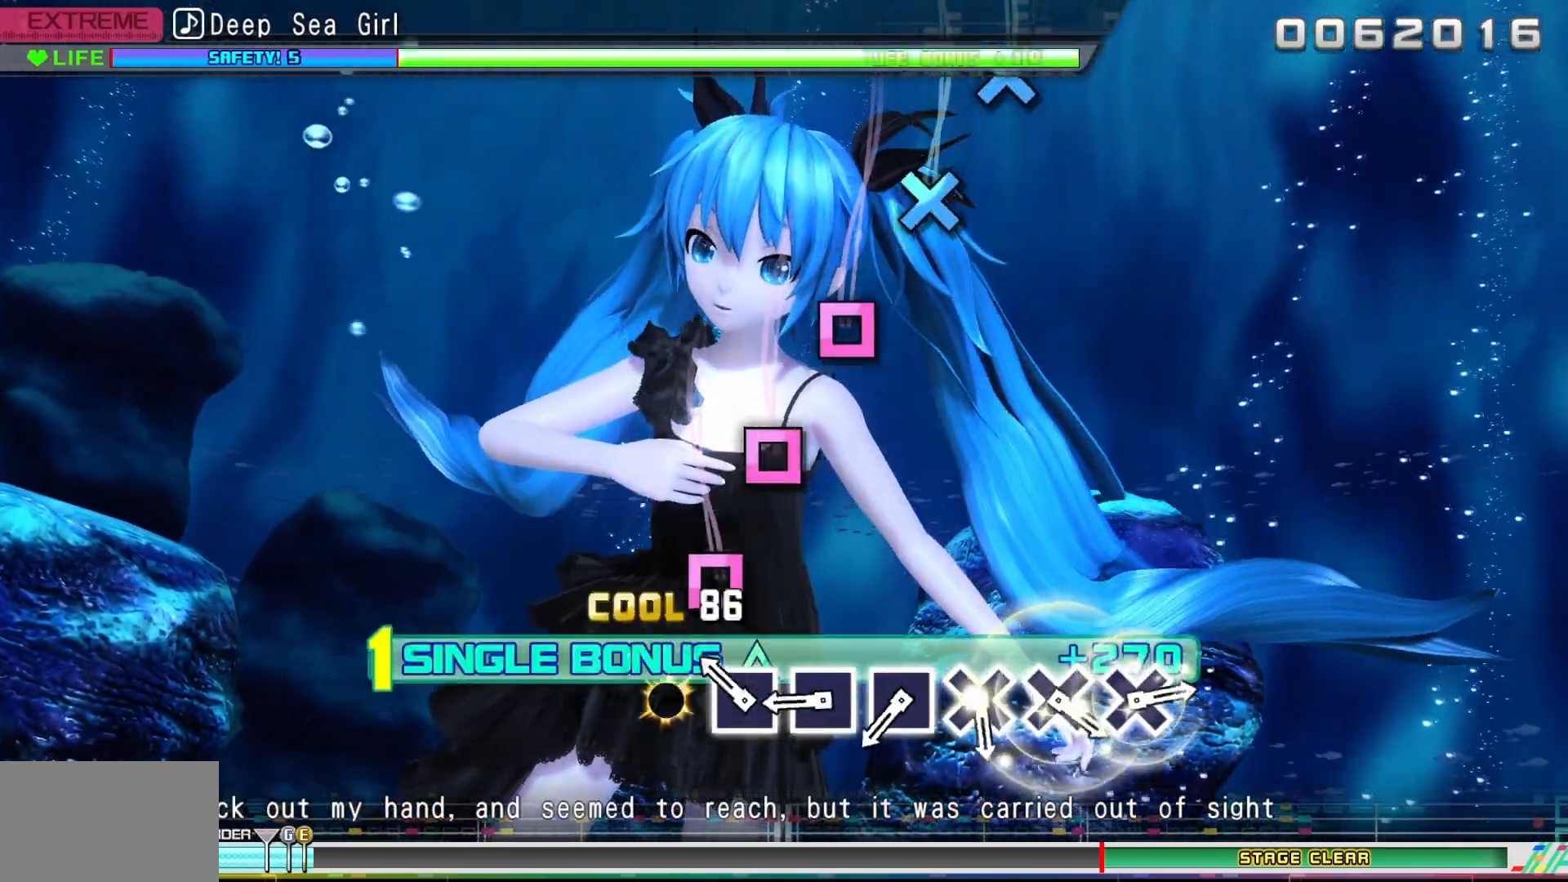
{"dt_ms": 500, "buttons": ["SQUARE", "DPAD_UP"], "events": [[83, "SQUARE", "up"], [217, "SQUARE", "down"], [300, "SQUARE", "up"], [450, "SQUARE", "down"]]}
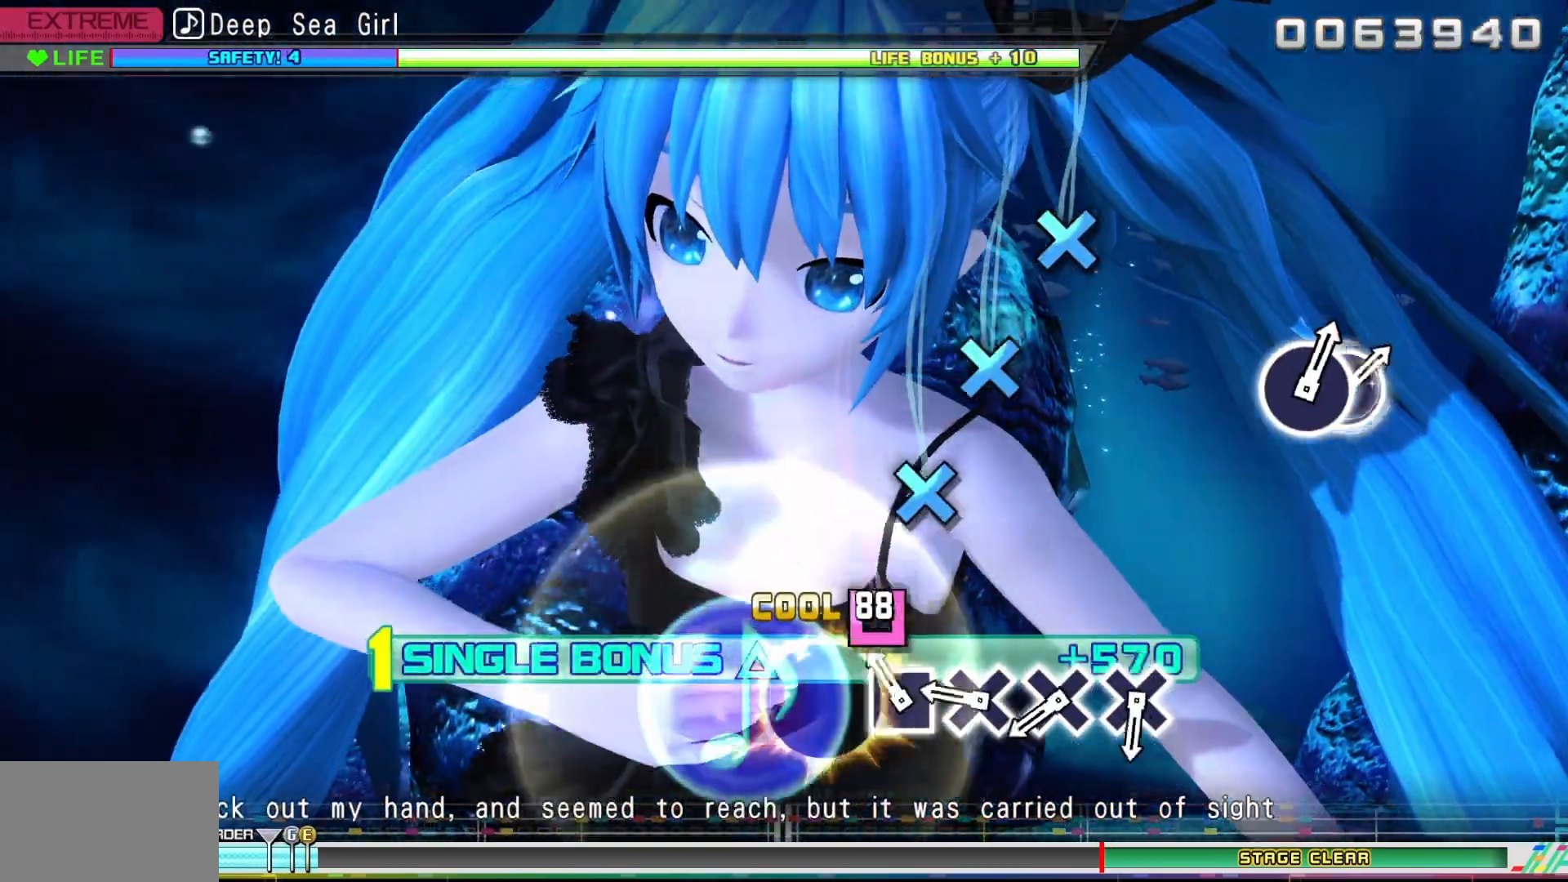
{"dt_ms": 500, "buttons": ["DPAD_UP"], "events": [[50, "SQUARE", "up"], [167, "SQUARE", "down"], [250, "SQUARE", "up"], [400, "CROSS", "down"], [483, "CROSS", "up"]]}
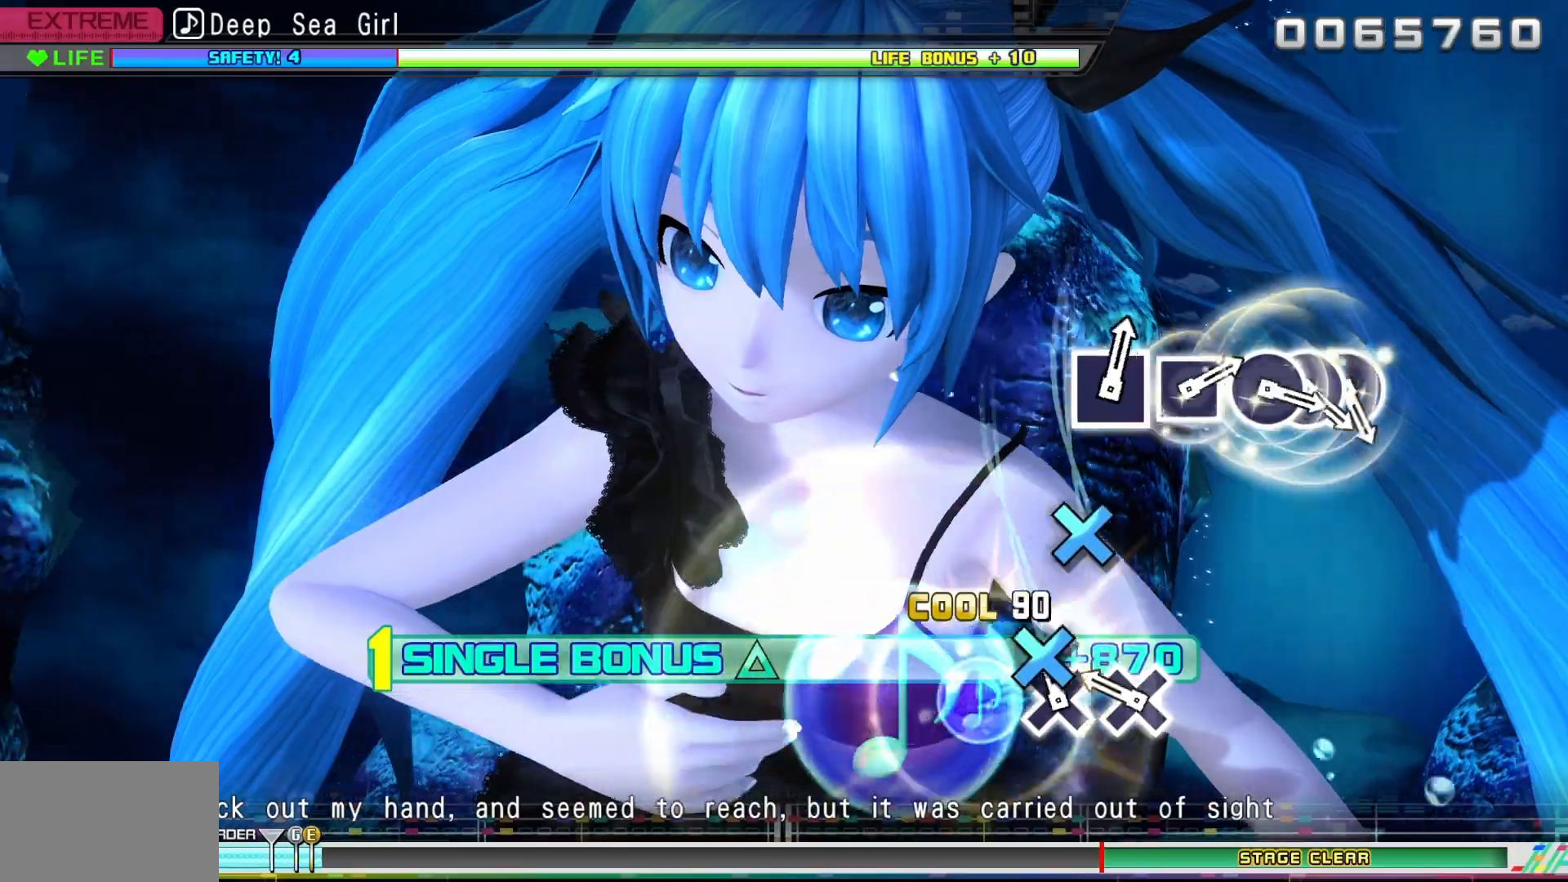
{"dt_ms": 500, "buttons": ["CROSS", "DPAD_UP"], "events": [[100, "CROSS", "down"], [200, "CROSS", "up"], [317, "CROSS", "down"]]}